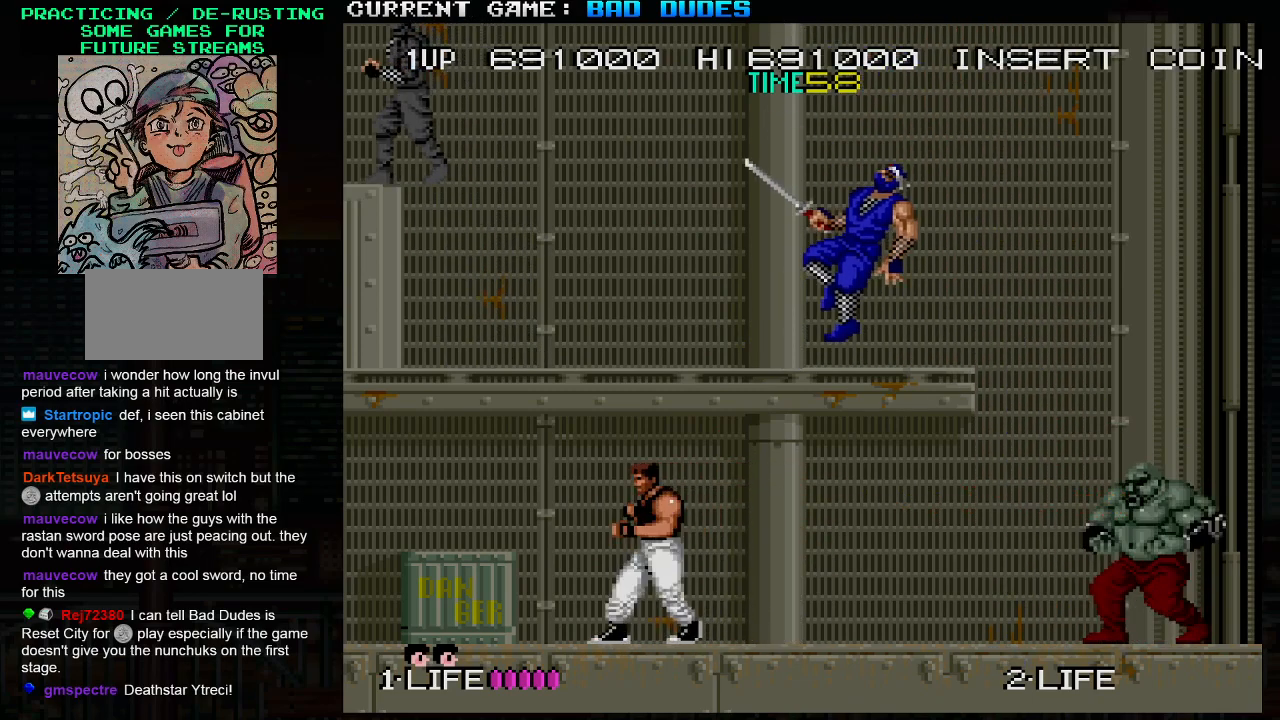
Gameplay with a controller (arcade stick); each line is a JSON object with the inputs held at the frame after it. "events" lists button and stick changes between this image and that frame as [ms after this image, input, new state], when the widget could be followed in between. Not read: L3 R3.
{"buttons": ["SQUARE"], "left_stick": "right", "events": [[433, "SQUARE", "down"]]}
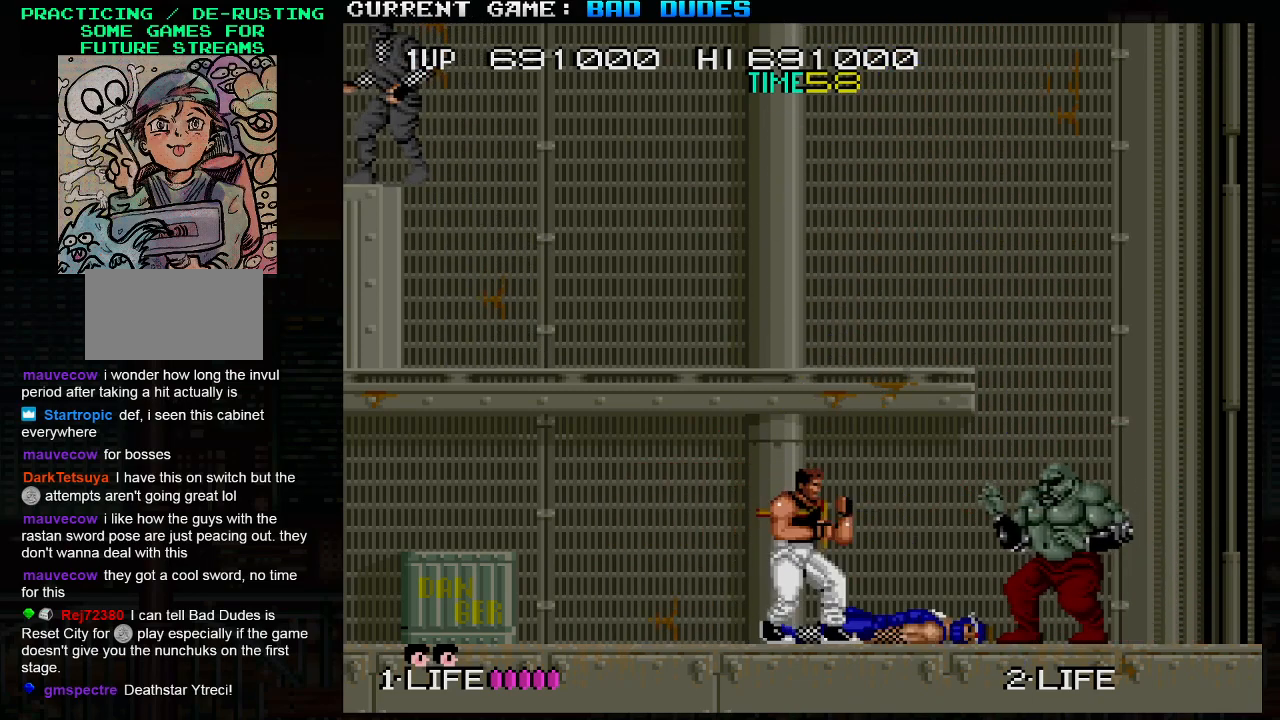
{"buttons": [], "left_stick": "left", "events": [[17, "SQUARE", "up"], [17, "left_stick", "center"], [233, "left_stick", "left"]]}
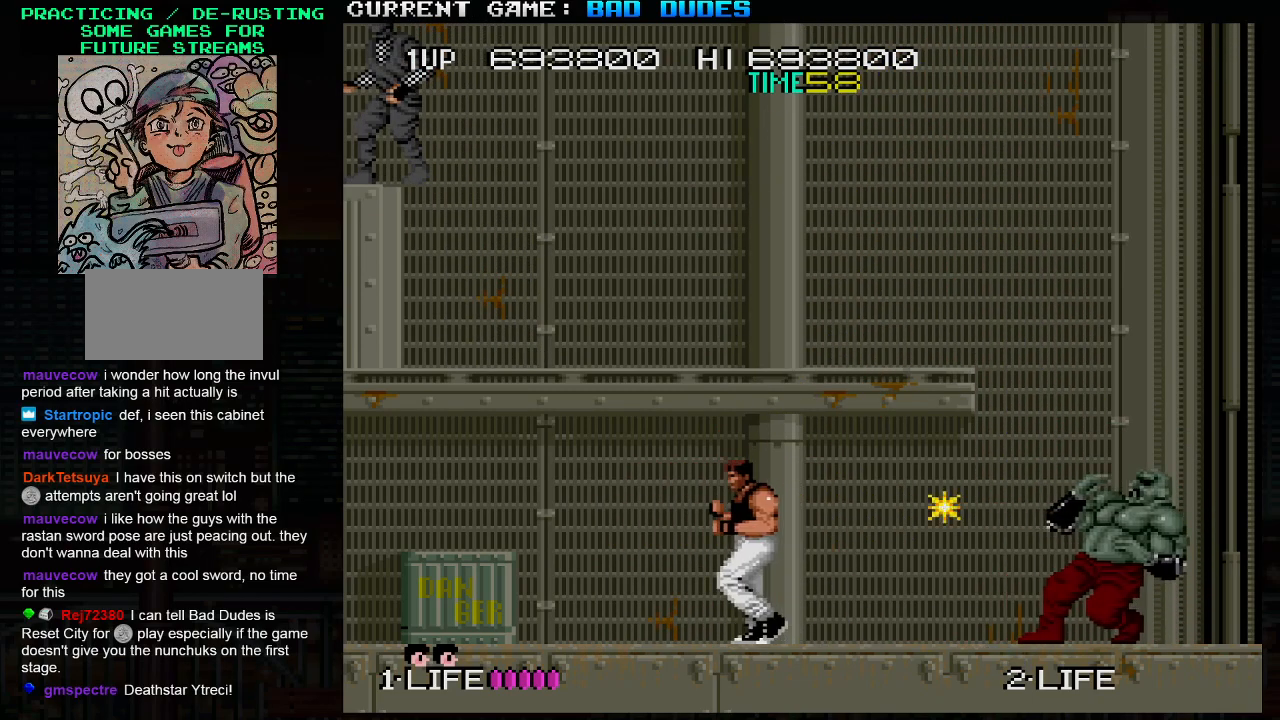
{"buttons": [], "left_stick": "right", "events": [[167, "left_stick", "center"], [233, "left_stick", "right"]]}
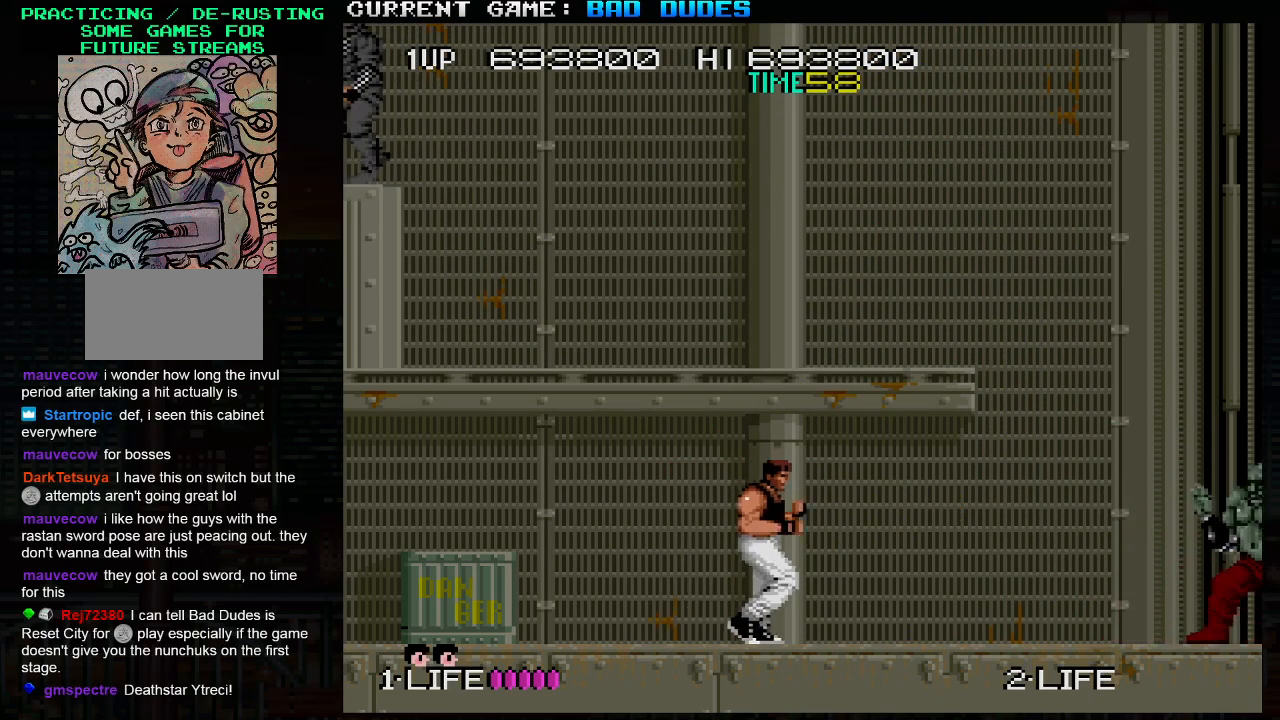
{"buttons": ["SQUARE"], "left_stick": "center", "events": [[417, "left_stick", "center"], [433, "SQUARE", "down"]]}
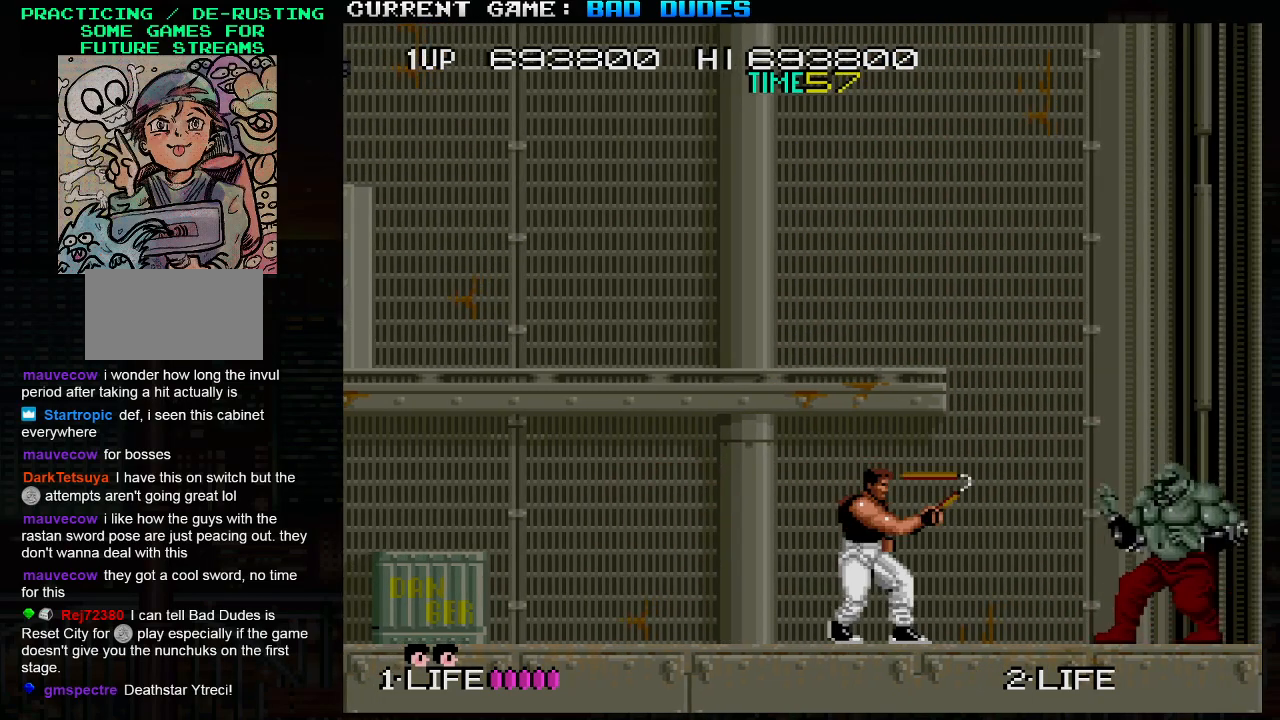
{"buttons": [], "left_stick": "left", "events": [[33, "SQUARE", "up"], [300, "left_stick", "left"]]}
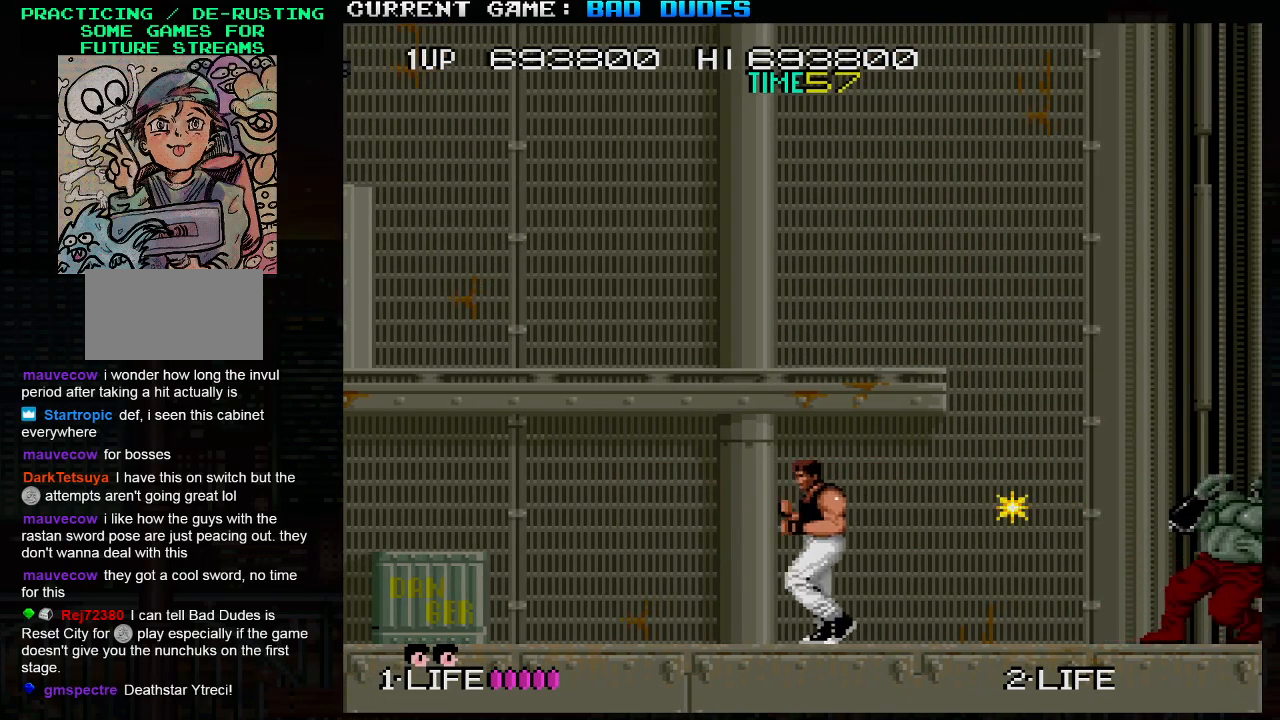
{"buttons": [], "left_stick": "right", "events": [[283, "left_stick", "center"], [383, "left_stick", "right"]]}
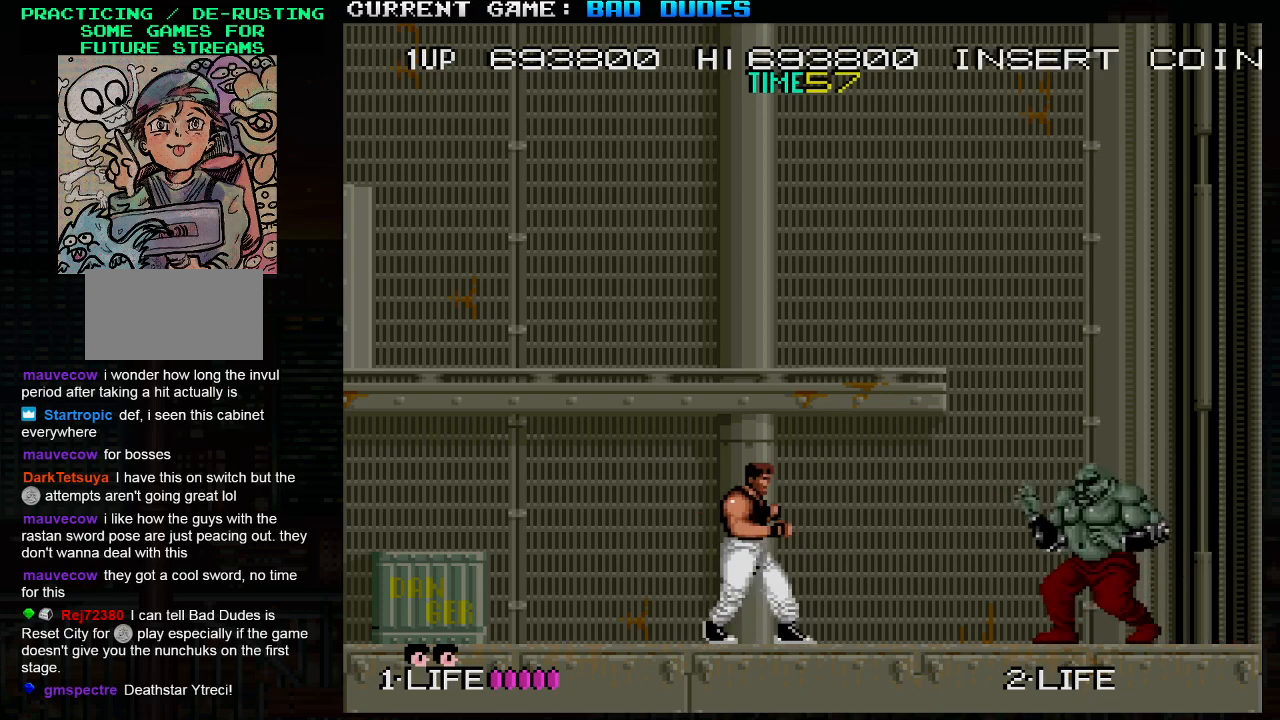
{"buttons": [], "left_stick": "left", "events": [[33, "SQUARE", "down"], [167, "SQUARE", "up"], [183, "left_stick", "center"], [350, "left_stick", "left"]]}
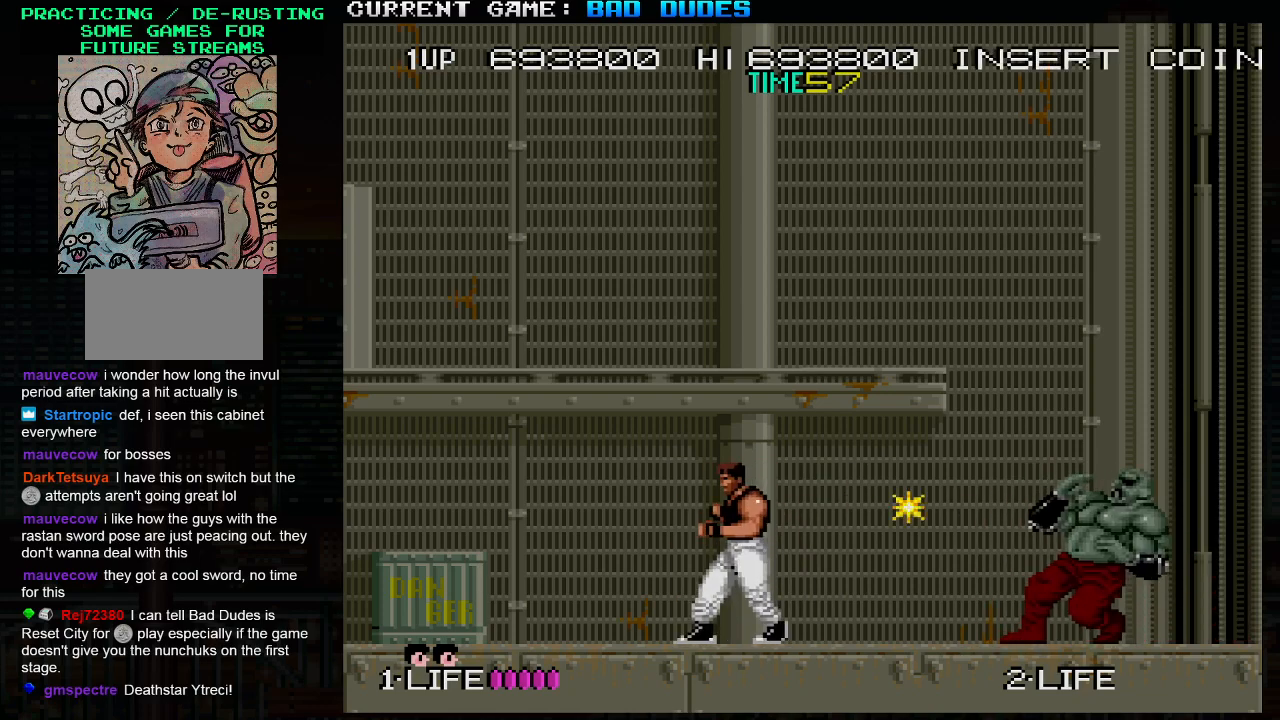
{"buttons": [], "left_stick": "right", "events": [[267, "left_stick", "center"], [350, "left_stick", "right"]]}
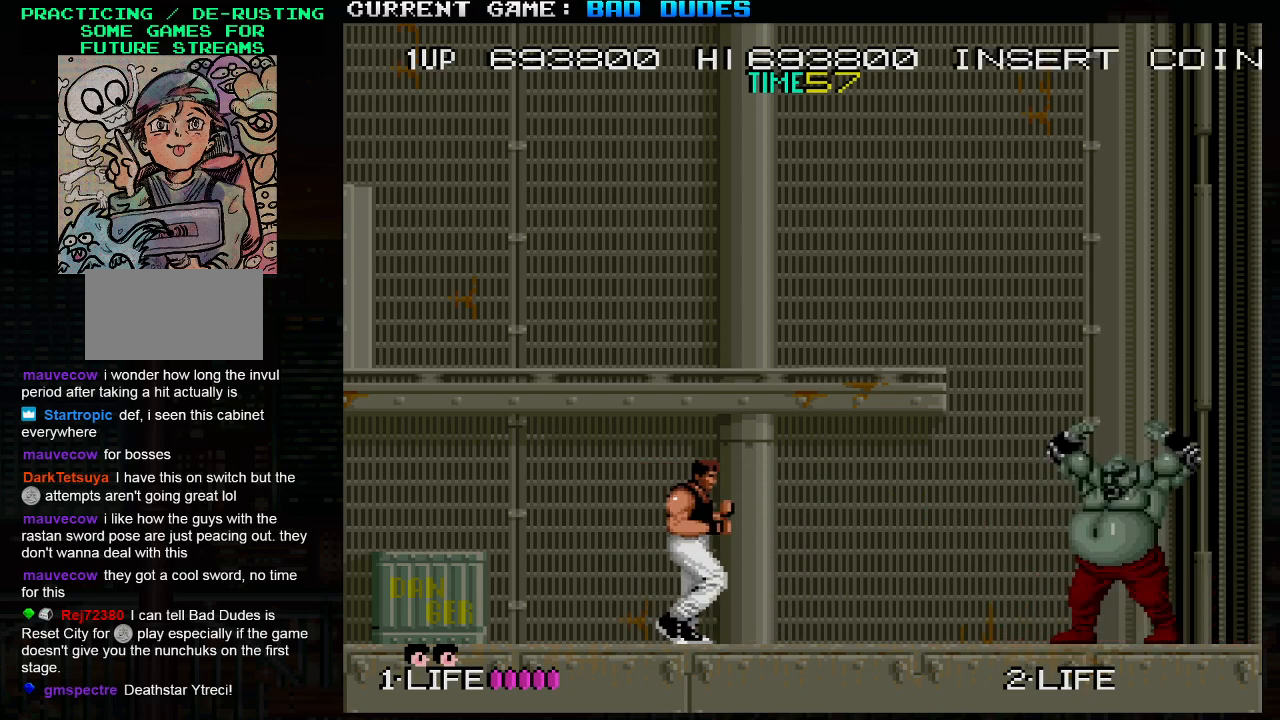
{"buttons": [], "left_stick": "center", "events": [[117, "left_stick", "center"]]}
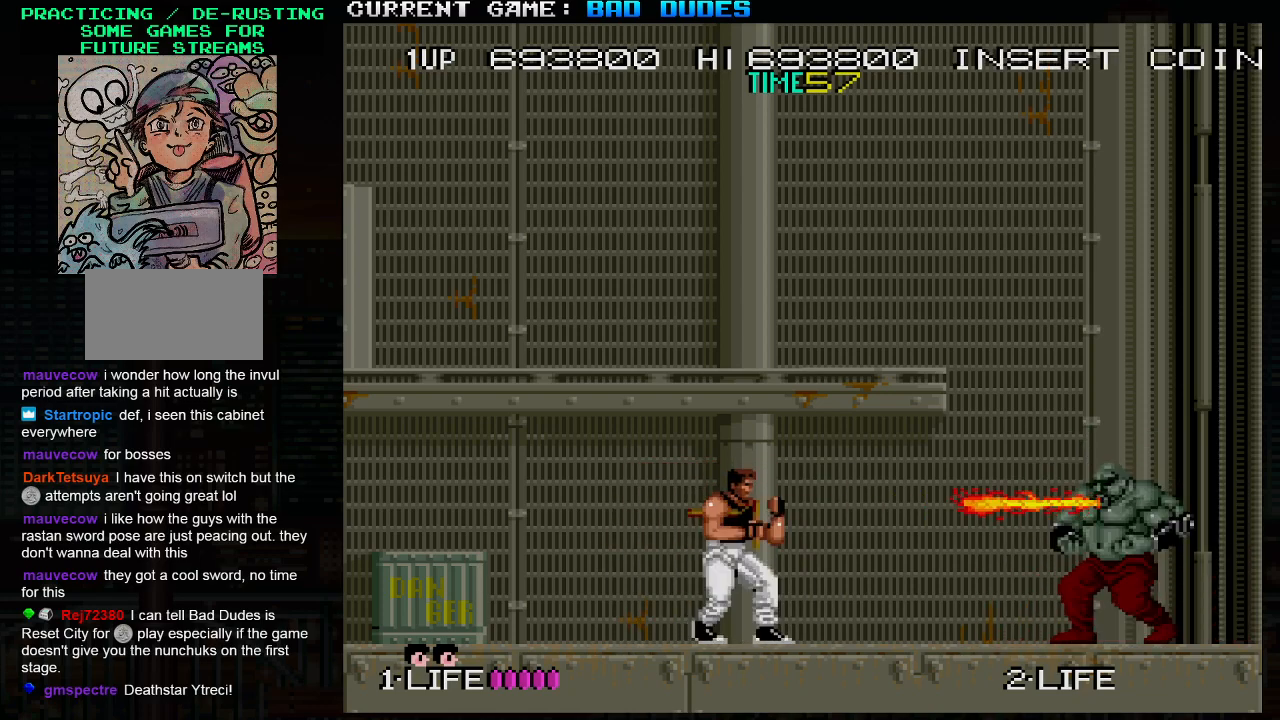
{"buttons": [], "left_stick": "right", "events": [[217, "left_stick", "right"], [383, "TRIANGLE", "down"], [500, "TRIANGLE", "up"]]}
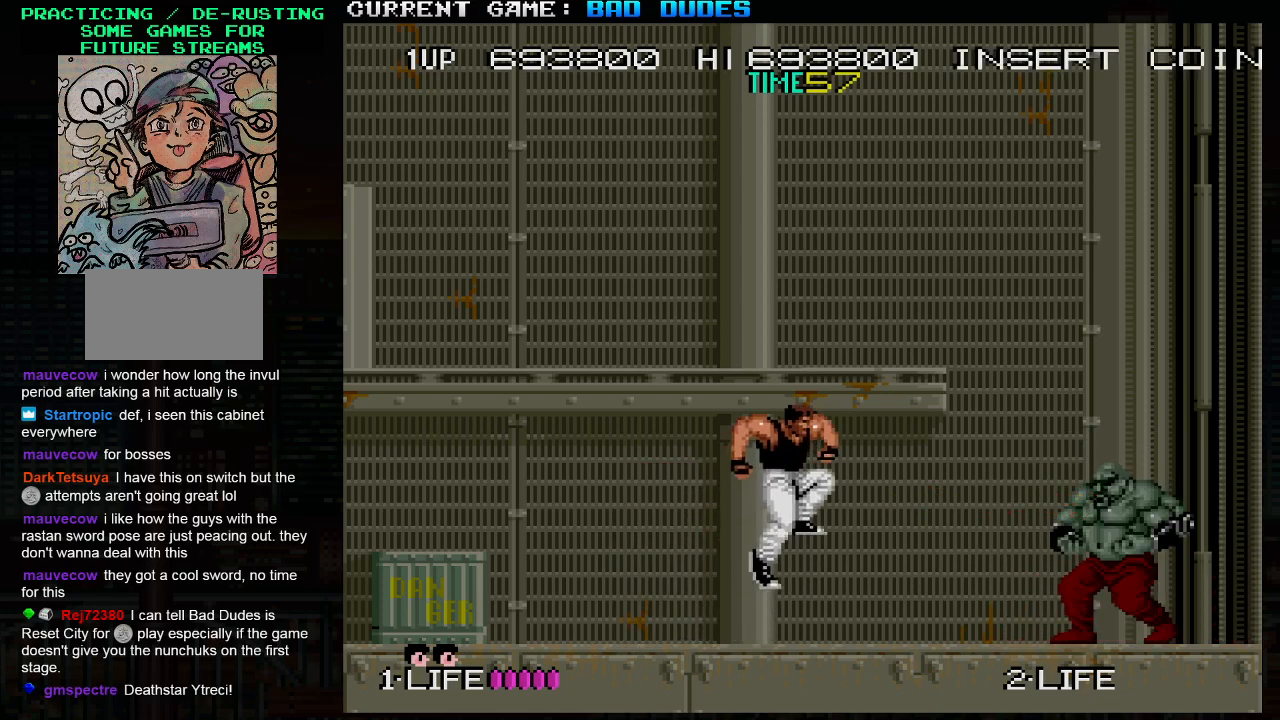
{"buttons": [], "left_stick": "left", "events": [[317, "SQUARE", "down"], [383, "SQUARE", "up"], [400, "left_stick", "center"], [450, "left_stick", "left"]]}
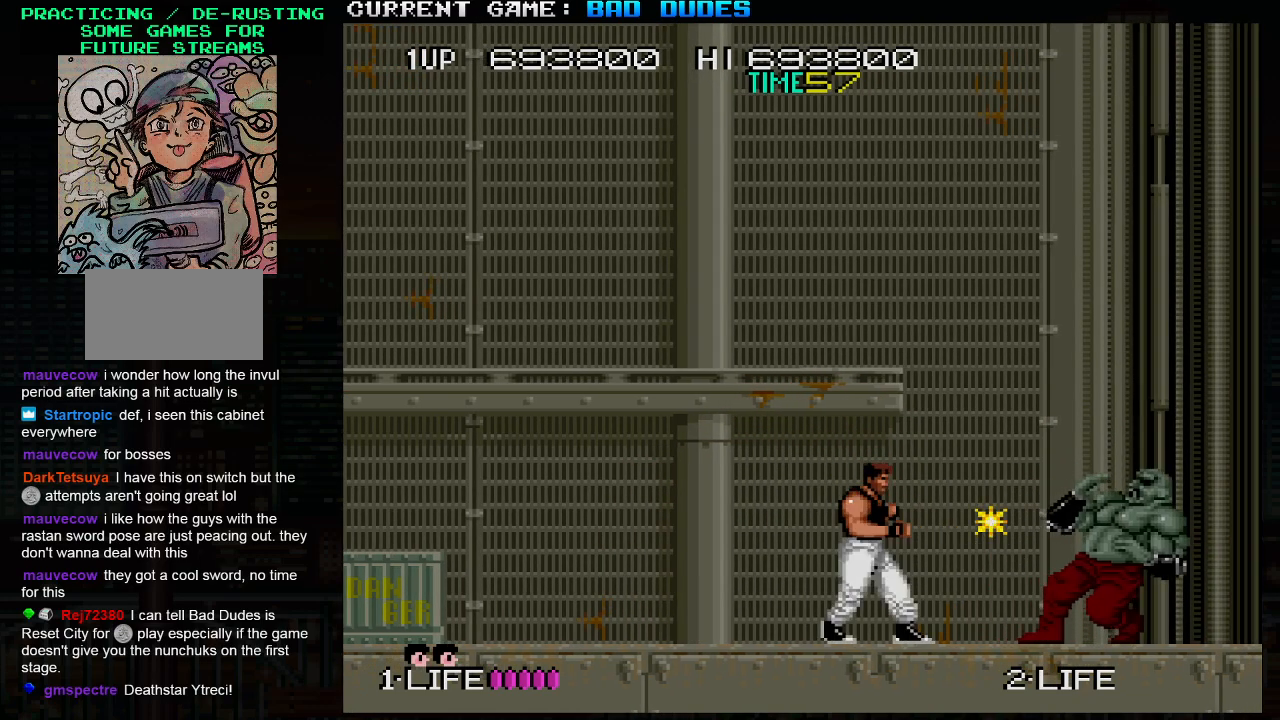
{"buttons": [], "left_stick": "left", "events": []}
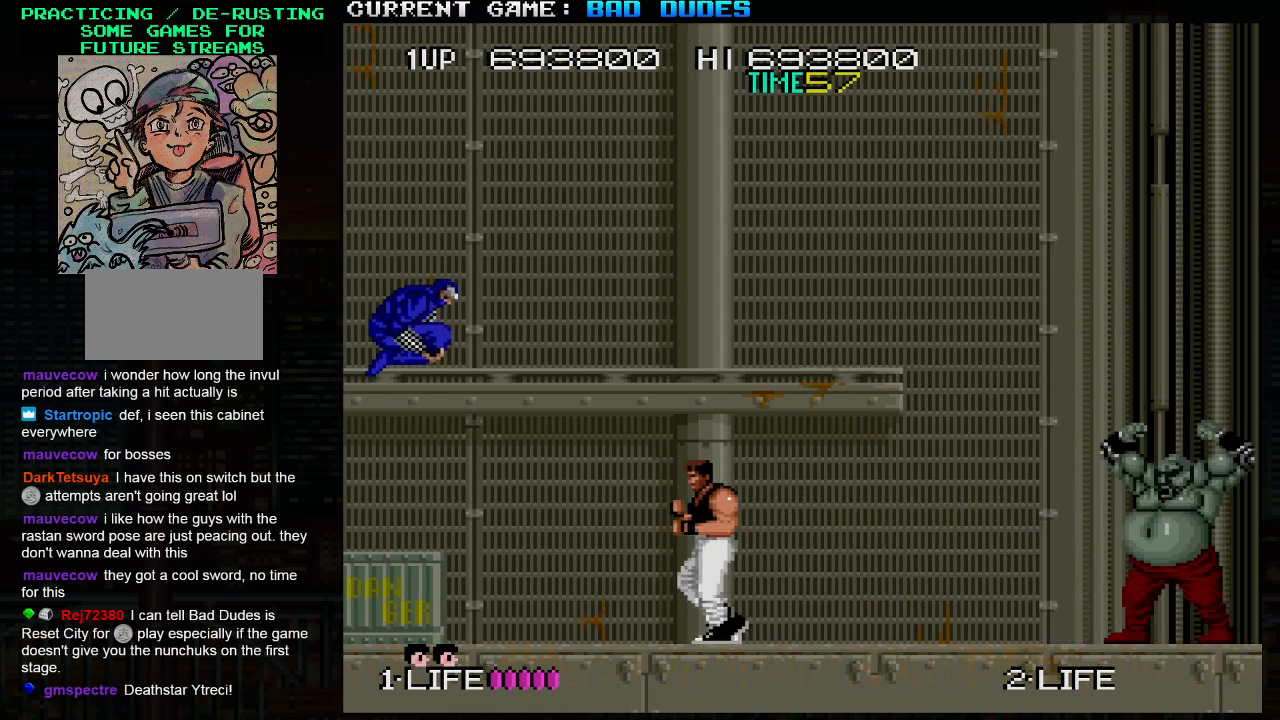
{"buttons": ["SQUARE"], "left_stick": "left", "events": [[117, "left_stick", "center"], [167, "left_stick", "right"], [433, "left_stick", "left"], [467, "SQUARE", "down"]]}
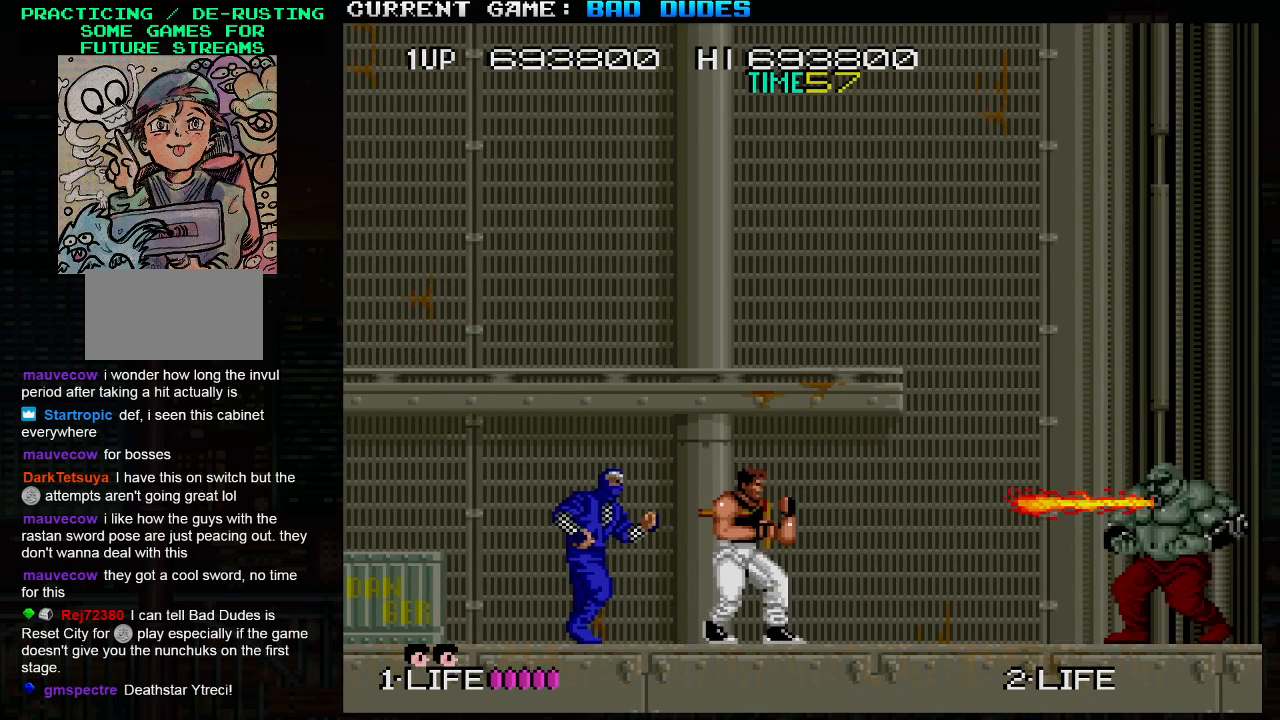
{"buttons": [], "left_stick": "right", "events": [[33, "SQUARE", "up"], [33, "left_stick", "down-left"], [100, "SQUARE", "down"], [150, "SQUARE", "up"], [200, "SQUARE", "down"], [300, "SQUARE", "up"], [367, "left_stick", "center"], [450, "left_stick", "right"]]}
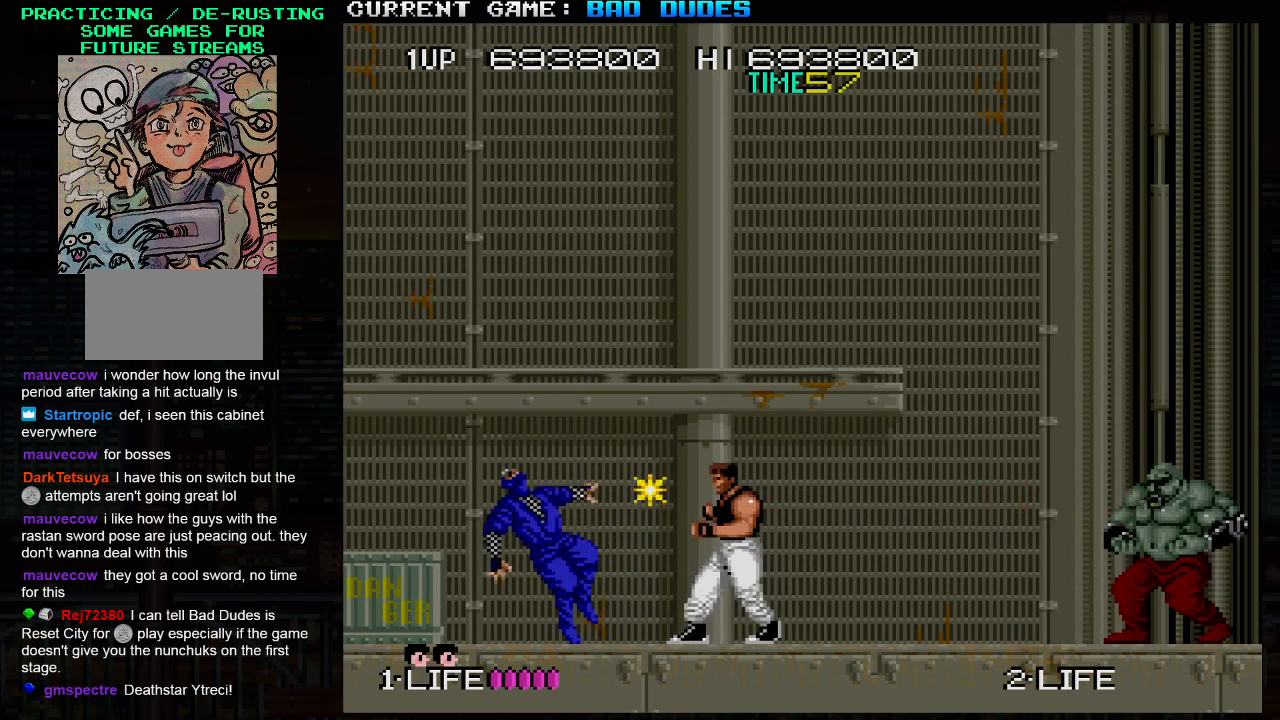
{"buttons": [], "left_stick": "right", "events": [[217, "TRIANGLE", "down"], [333, "TRIANGLE", "up"]]}
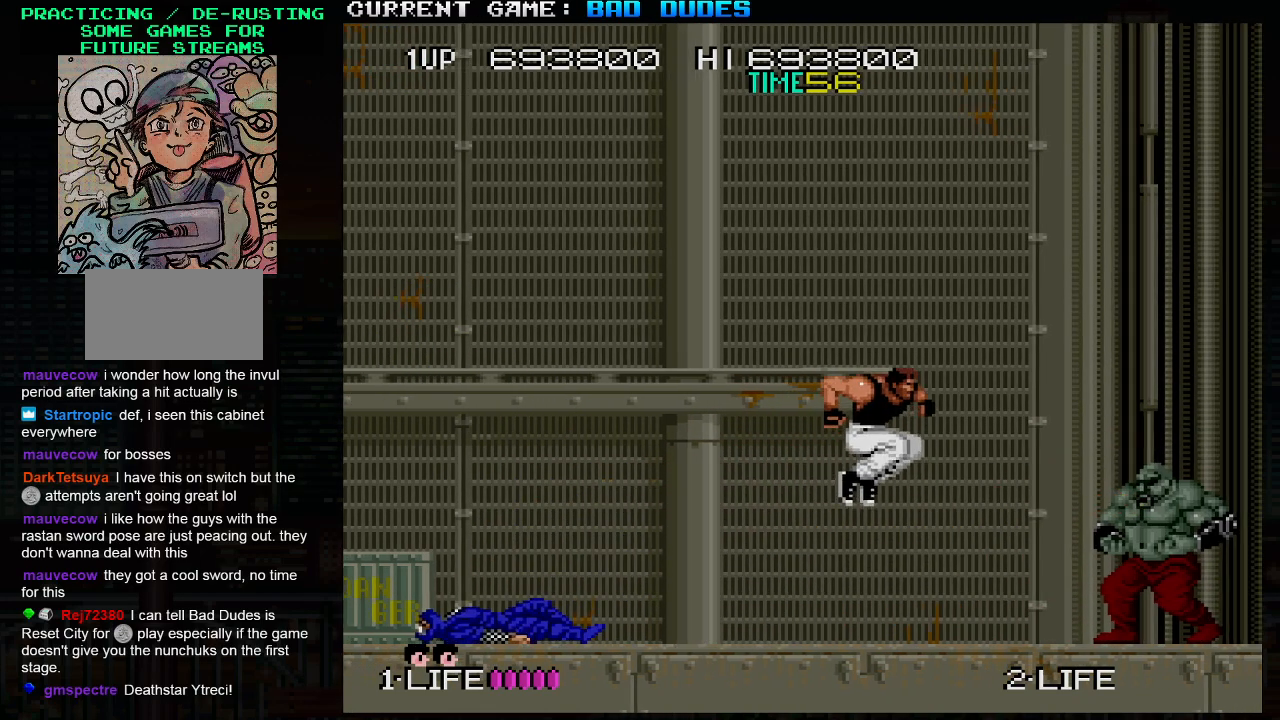
{"buttons": [], "left_stick": "left", "events": [[83, "SQUARE", "down"], [167, "SQUARE", "up"], [233, "left_stick", "center"], [300, "left_stick", "left"]]}
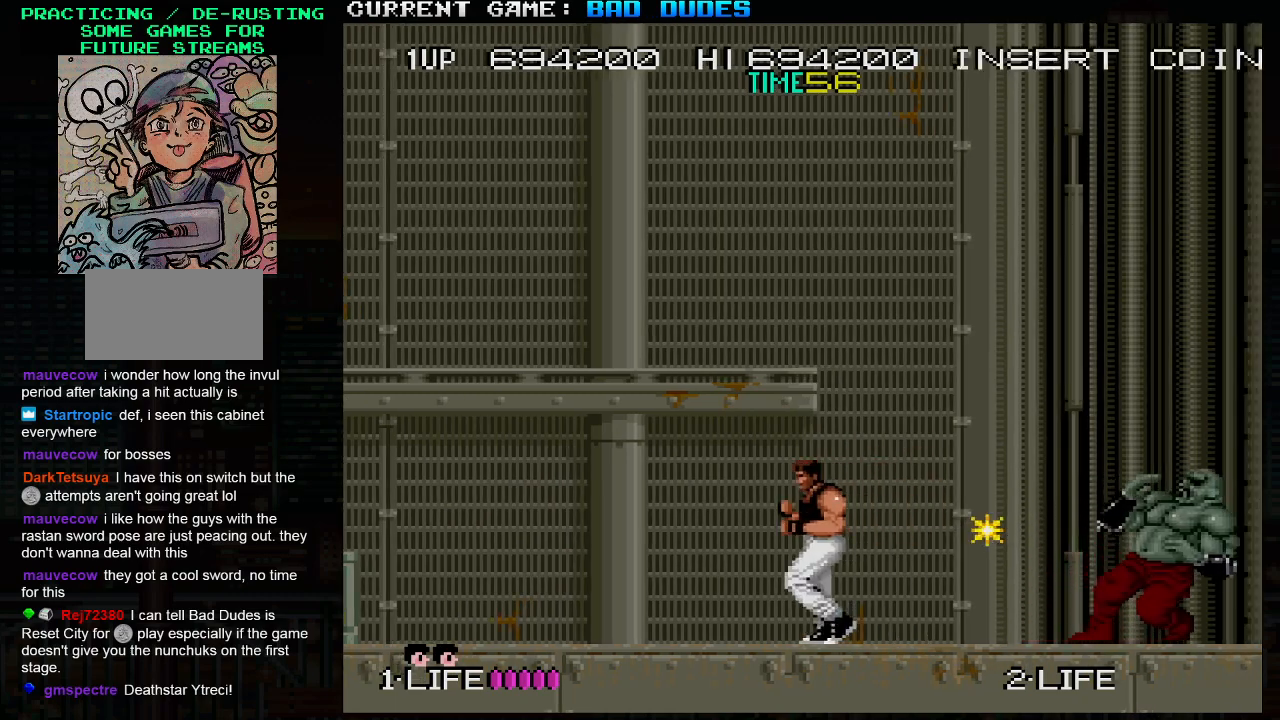
{"buttons": [], "left_stick": "right", "events": [[250, "left_stick", "center"], [450, "left_stick", "right"]]}
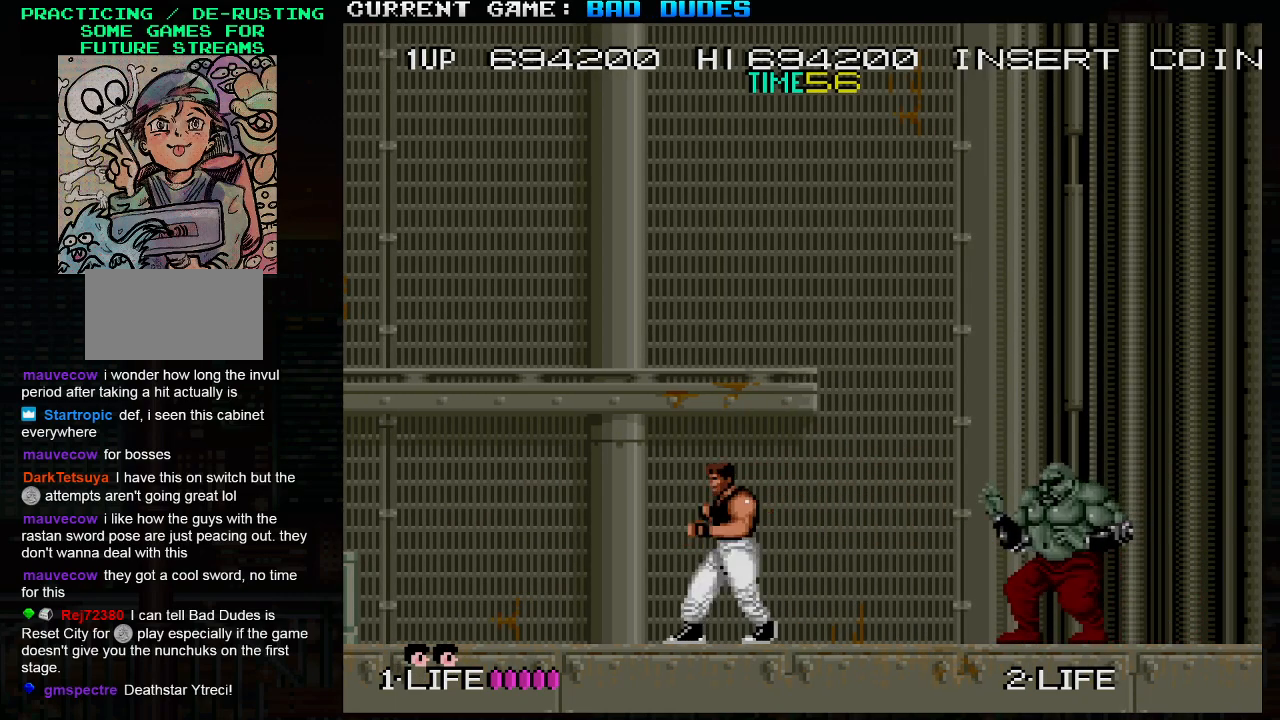
{"buttons": [], "left_stick": "center", "events": [[67, "SQUARE", "down"], [133, "SQUARE", "up"], [133, "left_stick", "center"]]}
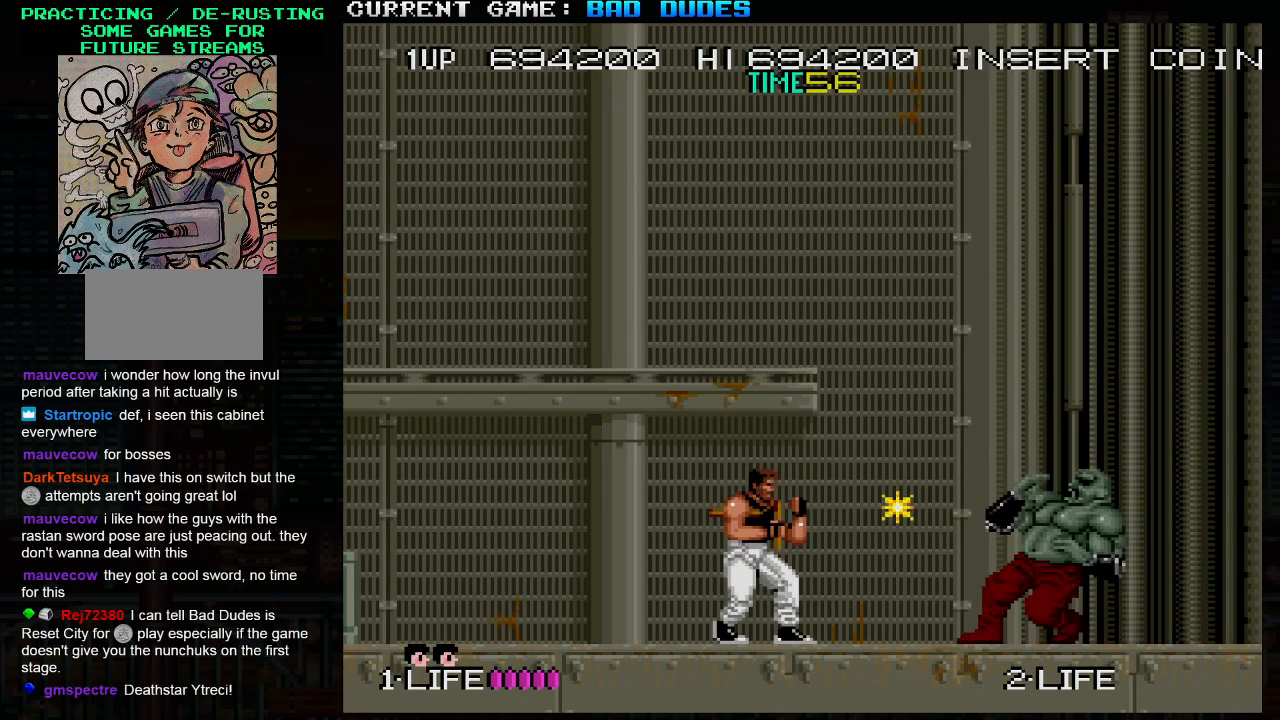
{"buttons": [], "left_stick": "center", "events": []}
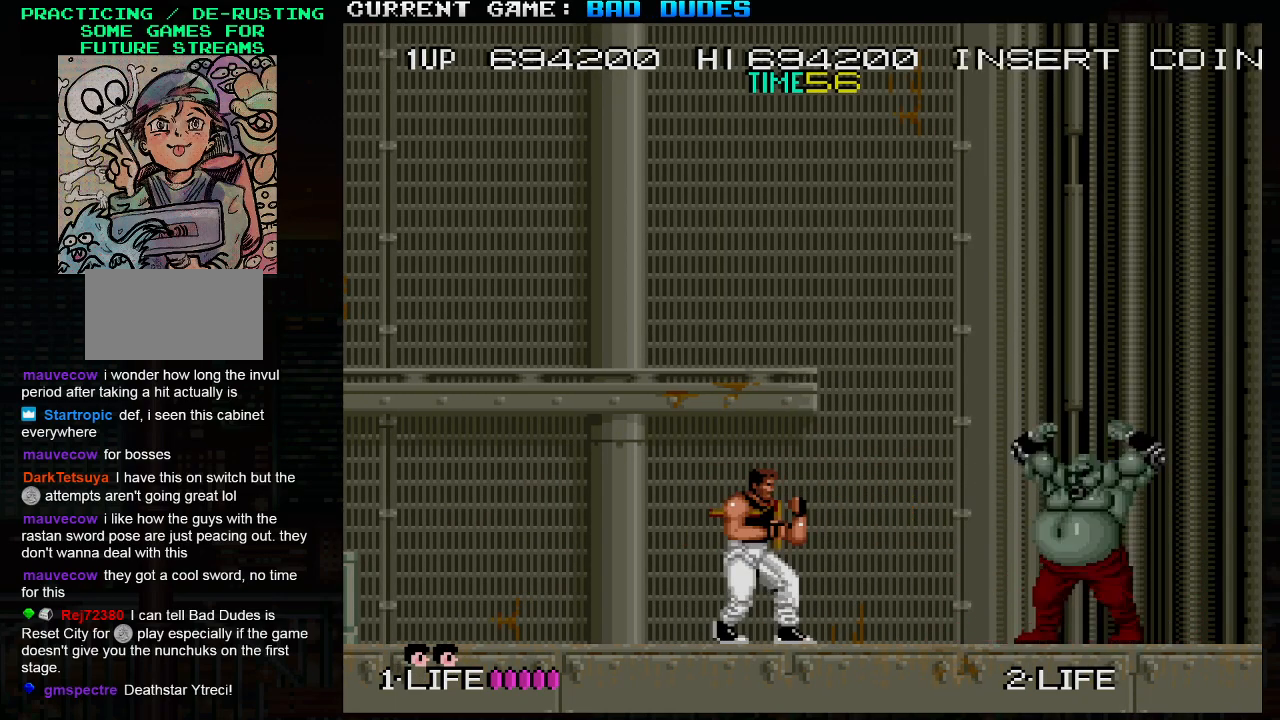
{"buttons": [], "left_stick": "center", "events": []}
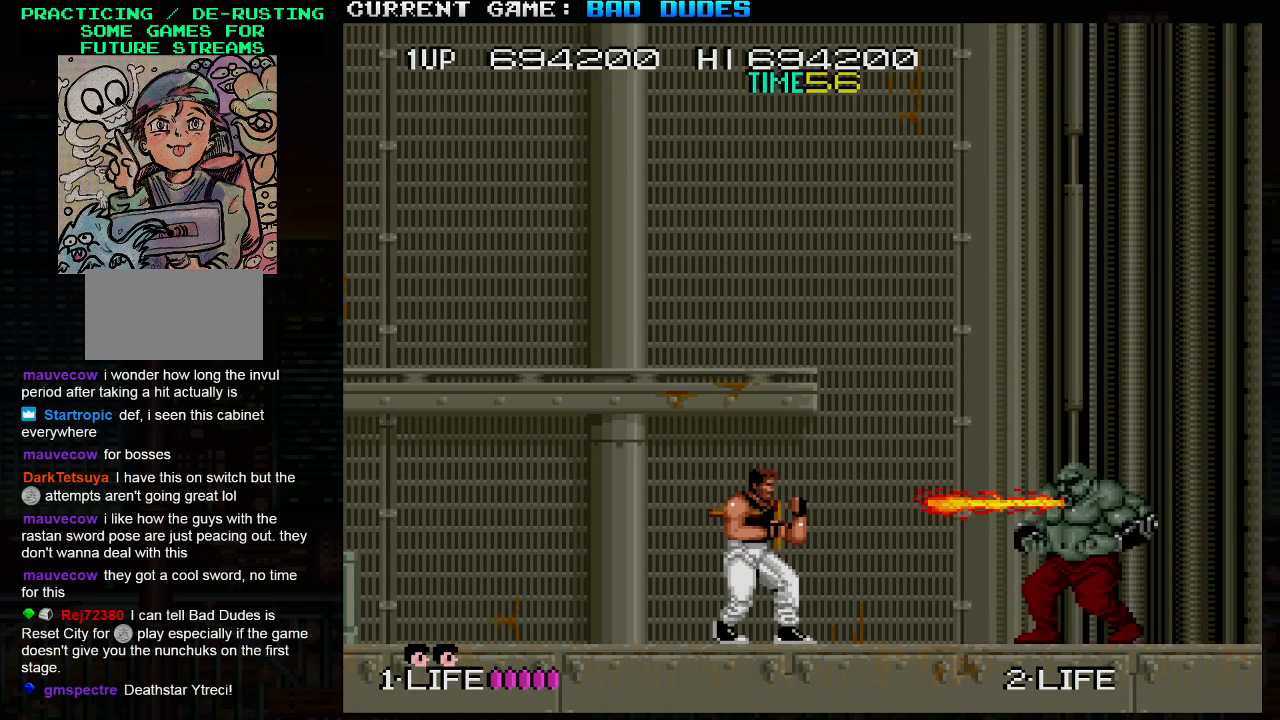
{"buttons": ["TRIANGLE"], "left_stick": "right", "events": [[417, "left_stick", "right"], [467, "TRIANGLE", "down"]]}
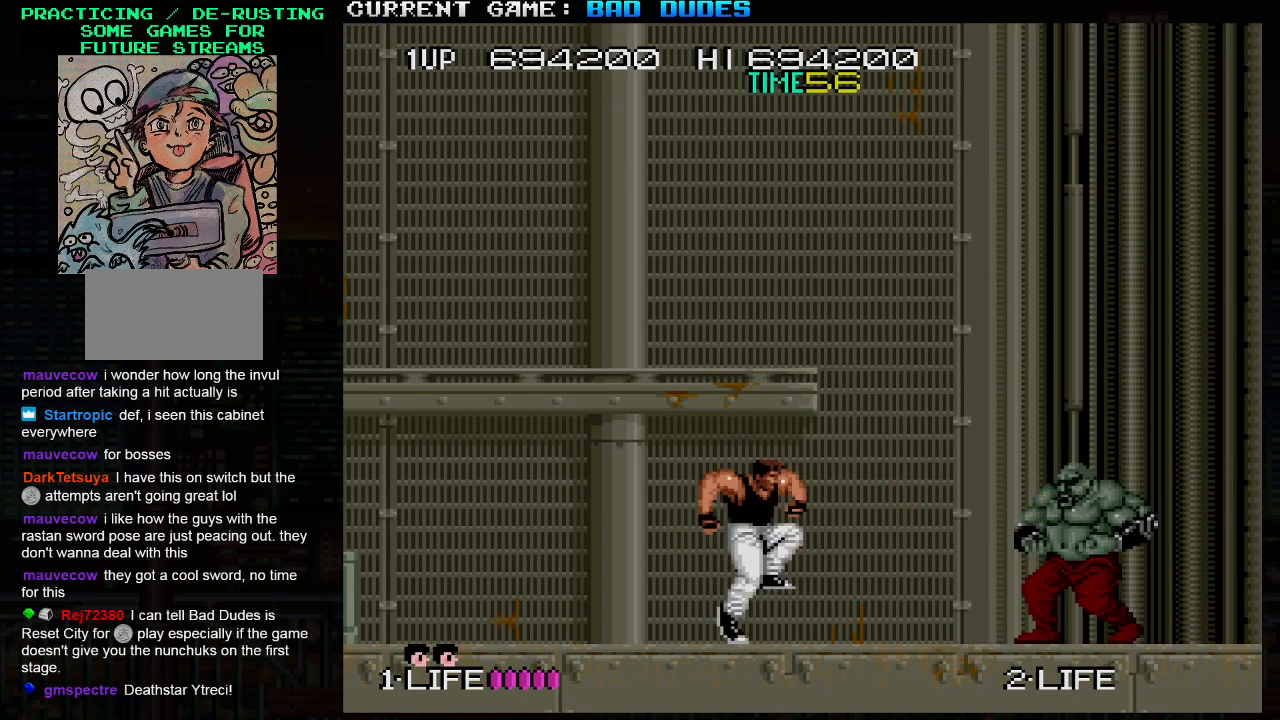
{"buttons": [], "left_stick": "right", "events": [[100, "TRIANGLE", "up"], [400, "SQUARE", "down"], [483, "SQUARE", "up"]]}
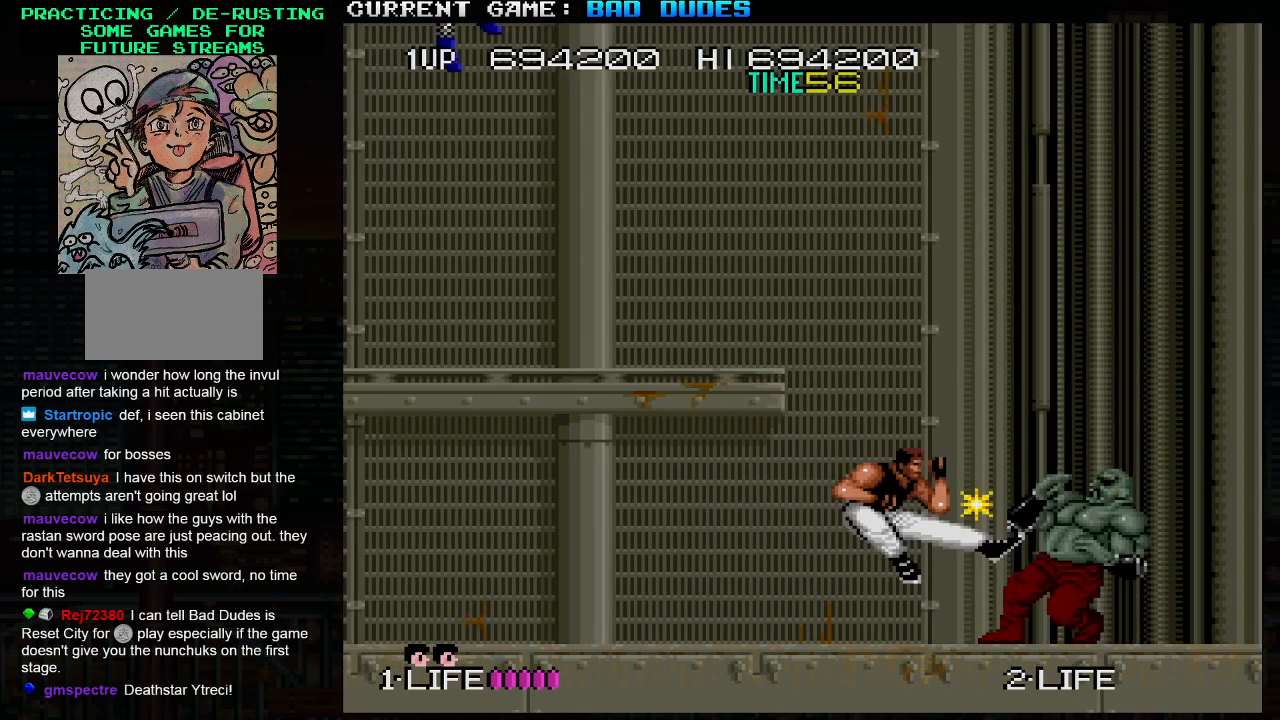
{"buttons": [], "left_stick": "center", "events": [[33, "left_stick", "center"], [117, "left_stick", "left"], [383, "left_stick", "center"]]}
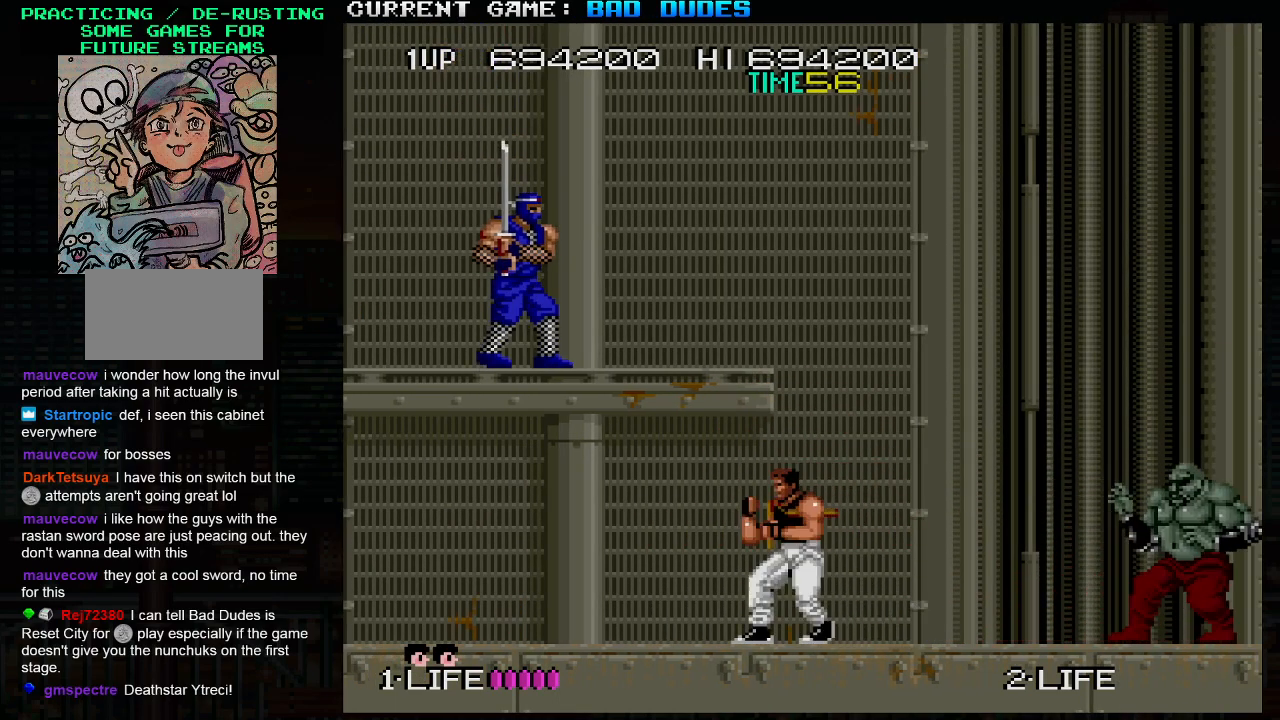
{"buttons": [], "left_stick": "left", "events": [[383, "left_stick", "left"]]}
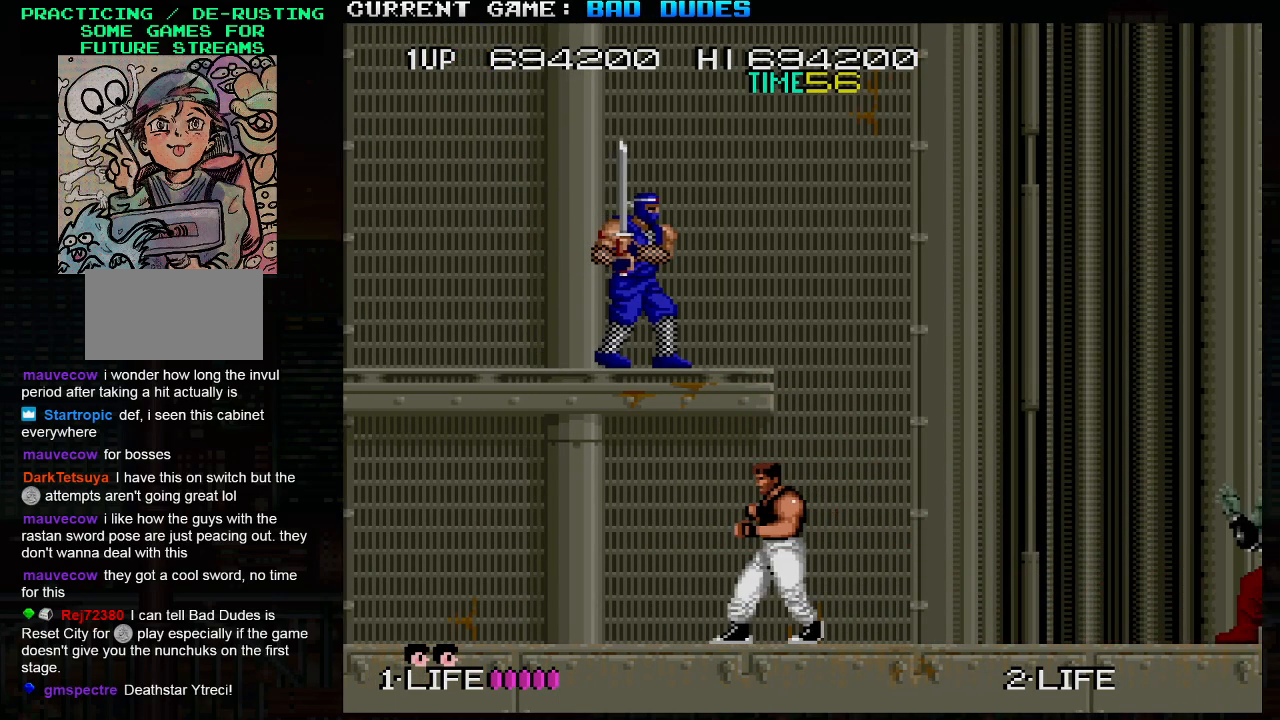
{"buttons": [], "left_stick": "center", "events": [[417, "left_stick", "center"]]}
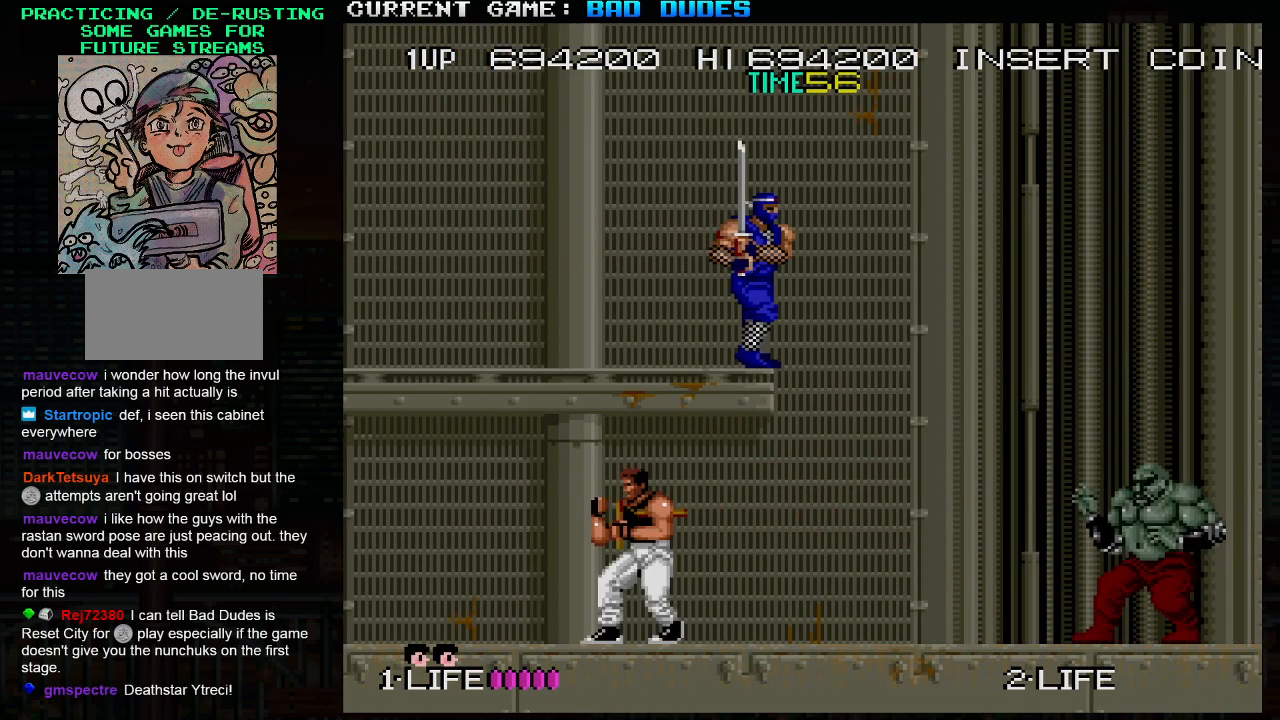
{"buttons": [], "left_stick": "center", "events": [[17, "left_stick", "right"], [150, "left_stick", "center"], [267, "SQUARE", "down"], [367, "SQUARE", "up"]]}
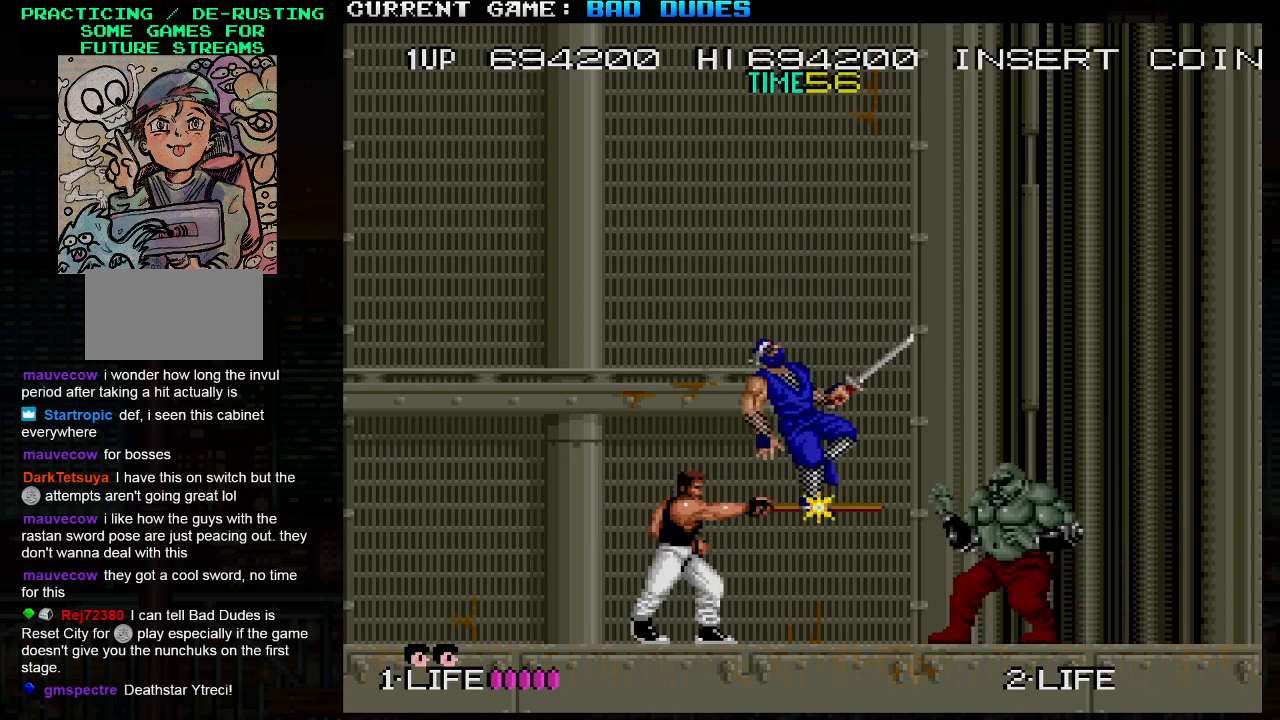
{"buttons": [], "left_stick": "down", "events": [[250, "SQUARE", "down"], [333, "SQUARE", "up"], [483, "left_stick", "down"]]}